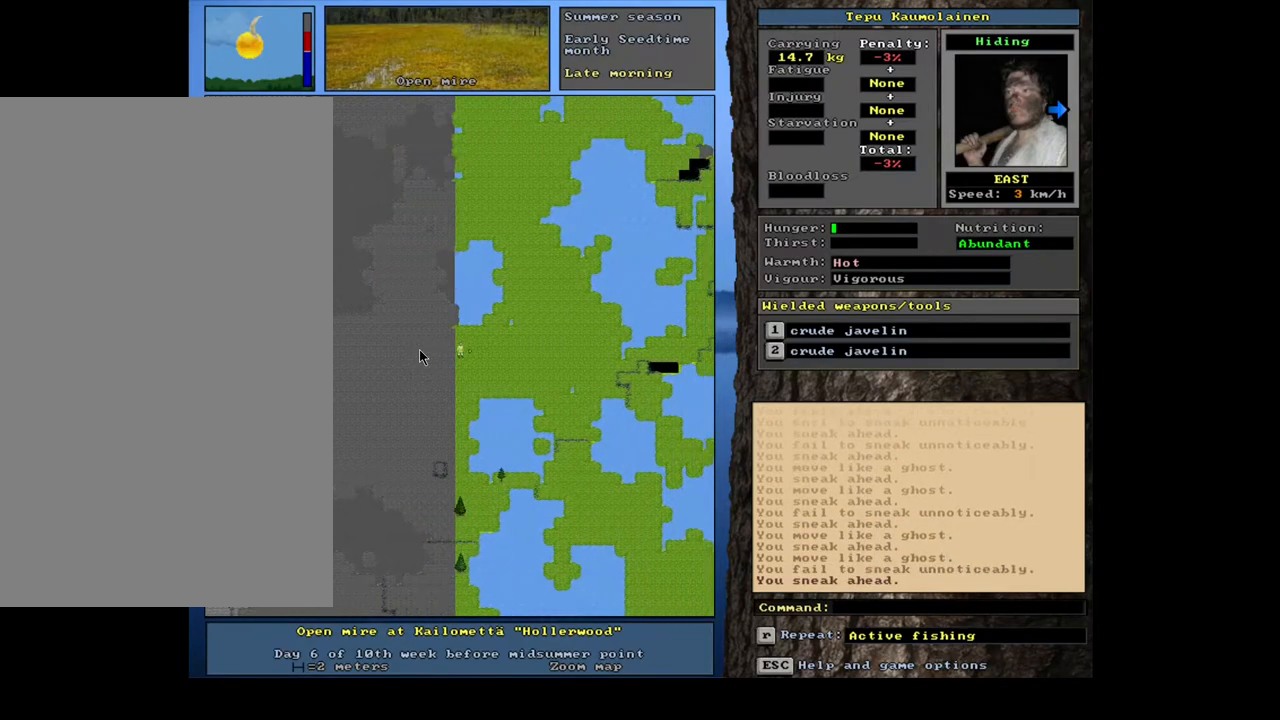
Gameplay with keyboard and mouse; each line is a JSON object with the keys and mouse buttons held at the frame after it. "events" lists presses ("down") and releases ("up") of ".", "/", "0", "1", "2", "3", "4", "5", "6", "7", "8", "9", "a", "alt_l", "alt_r", "b", "backslash", "backspace", "c", "caps_lock", "comma", "ctrl_l", "ctrl_r", "d", "down", "e", "equals", "escape", "f", "f1", "f10", "f11", "f12", "f2", "f3", "f4", "f5", "f6", "f7", "f8", "f9", "g", "h", "i", "j", "k", "l", "lbracket", "left", "m", "minus", "n", "num0", "num1", "num2", "num3", "num4", "num5", "num6", "num7", "num8", "num9", "o", "p", "q", "quote", "r", "rbracket", "return", "right", "s", "semicolon", "shift_l", "shift_r", "space", "super", "t", "tab", "tilde", "u", "up", "v", "w", "x", "y", "z", "mouse_left", "mouse_wheel", "mouse_right", "mouse_mb4" and "mouse_mb5" between this image and that frame as [ms after this image, input, new state], when the widget could be followed in between. "mouse_left", "mouse_wheel", "mouse_right", "mouse_mb4", "mouse_mb5" = the "left", "wheel", "right", "mb4", "mb5" buttons of the "mouse" list. No other keys are recorded. "wheel" means that the mouse wheel is clicked or scrolled. Mouse movement is not recorded. Not read: other_keys.
{"keys": ["ctrl_l"], "mouse": [], "events": [[33, "num6", "down"], [133, "num6", "up"], [200, "num6", "down"], [283, "num6", "up"], [350, "num6", "down"], [433, "num6", "up"]]}
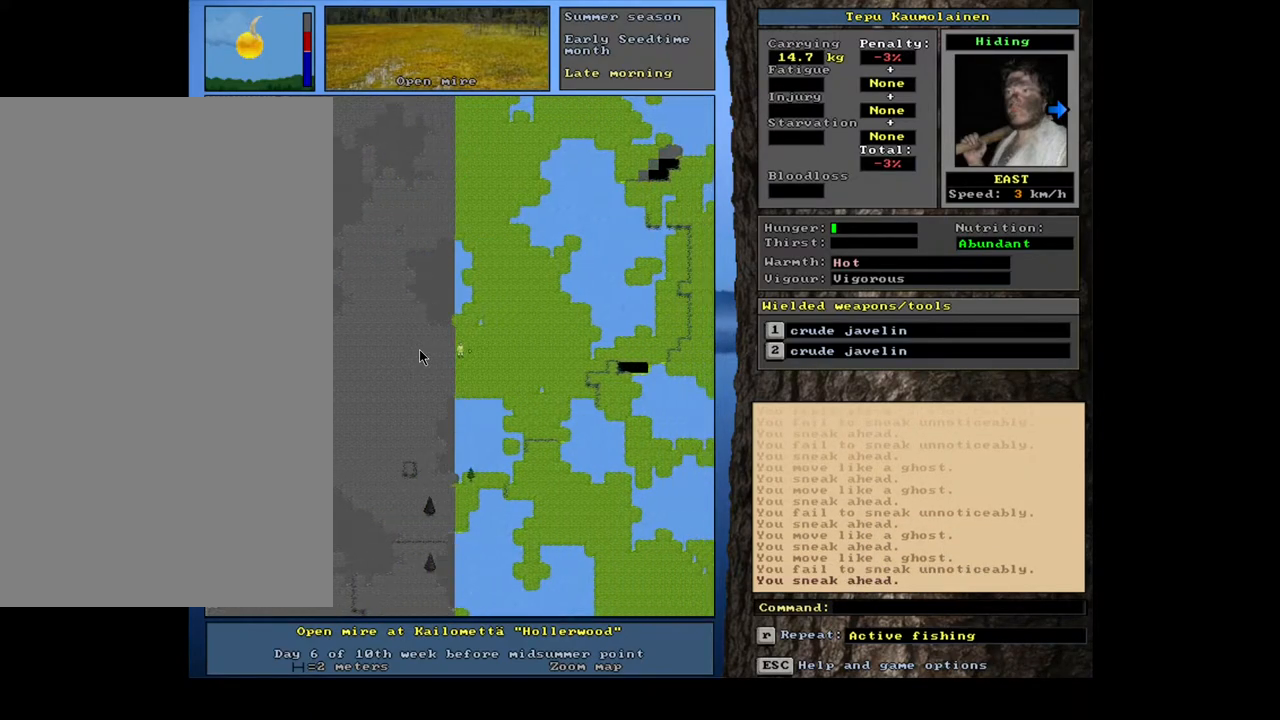
{"keys": ["ctrl_l", "num6"], "mouse": [], "events": [[17, "num6", "down"], [100, "num6", "up"], [167, "num6", "down"], [250, "num6", "up"], [333, "num6", "down"], [400, "num6", "up"], [500, "num6", "down"]]}
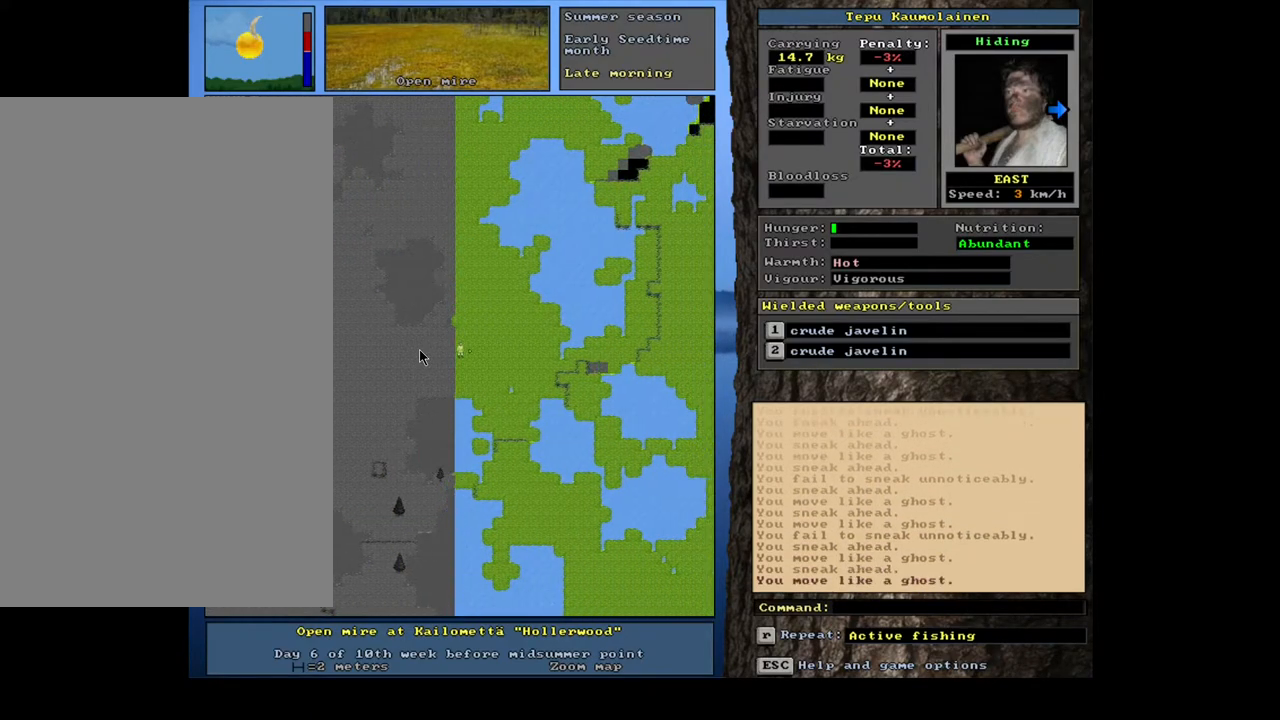
{"keys": ["ctrl_l", "num6"], "mouse": [], "events": [[67, "num6", "up"], [183, "num6", "down"], [217, "num6", "up"], [300, "num6", "down"], [383, "num6", "up"], [467, "num6", "down"]]}
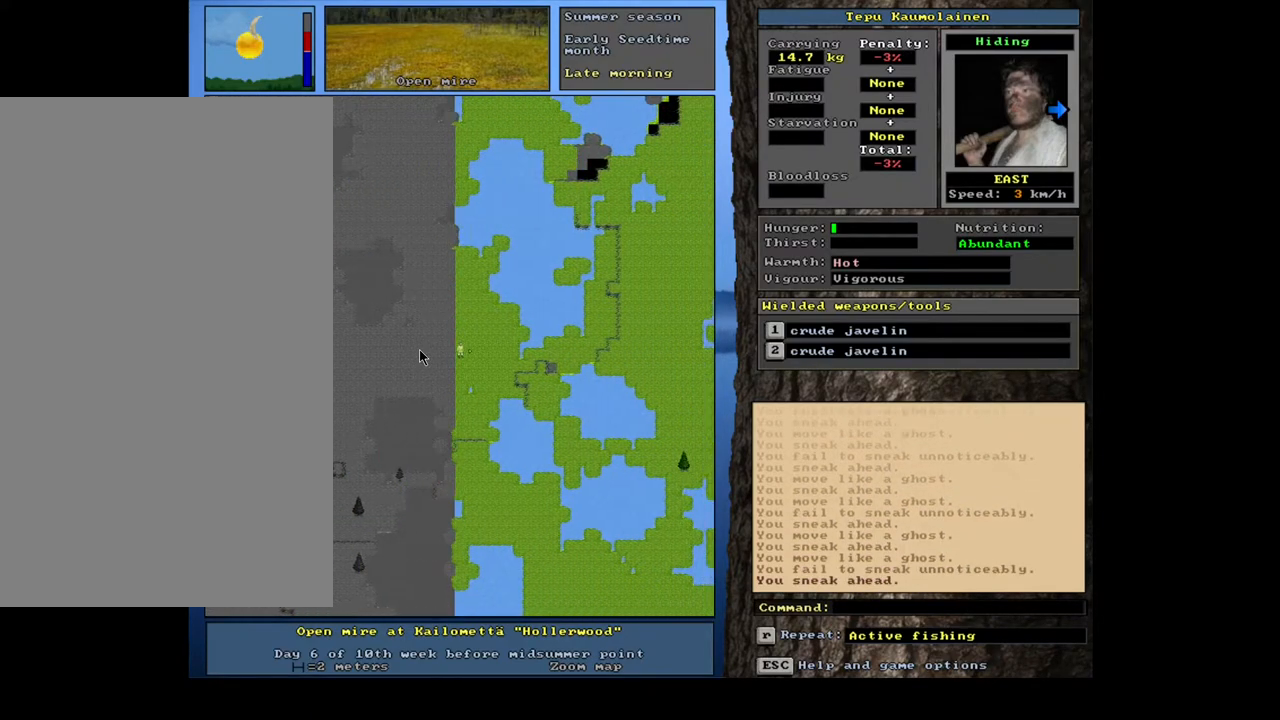
{"keys": ["ctrl_l"], "mouse": [], "events": [[50, "num6", "up"], [150, "num6", "down"], [200, "num6", "up"], [300, "num6", "down"], [367, "num6", "up"]]}
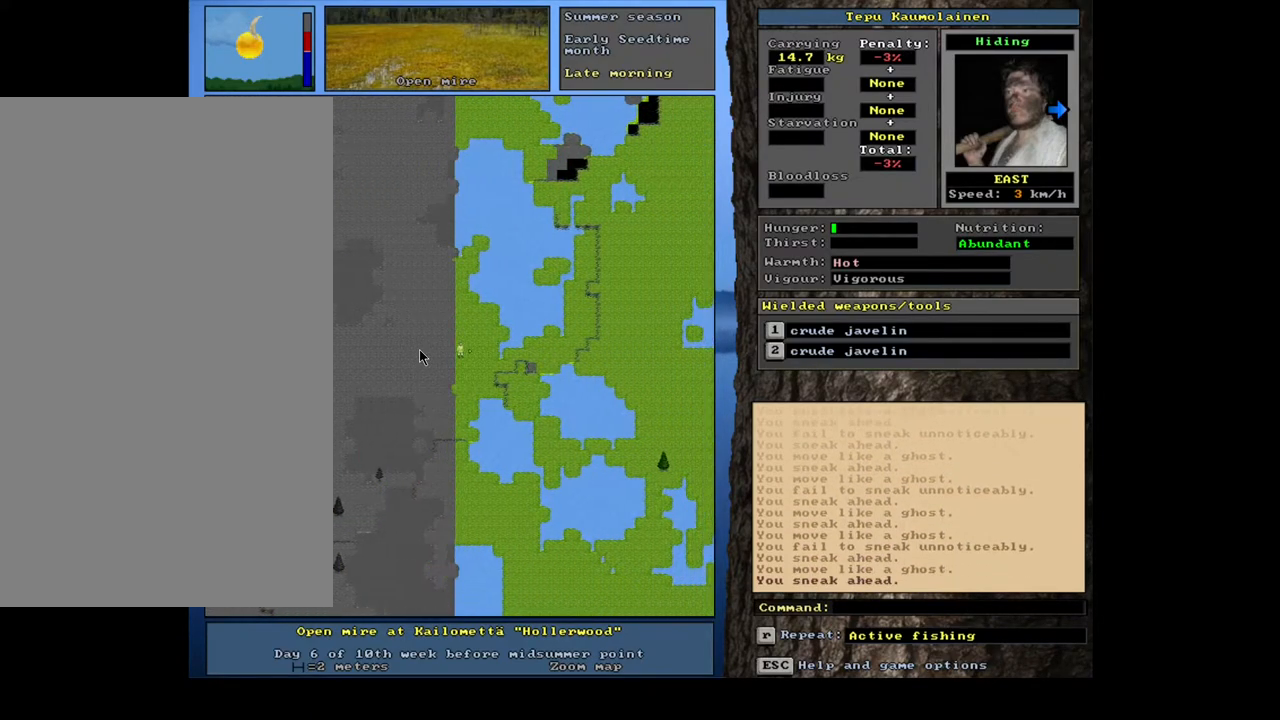
{"keys": ["ctrl_l"], "mouse": [], "events": [[167, "num3", "down"], [217, "num3", "up"], [367, "num6", "down"], [417, "num6", "up"]]}
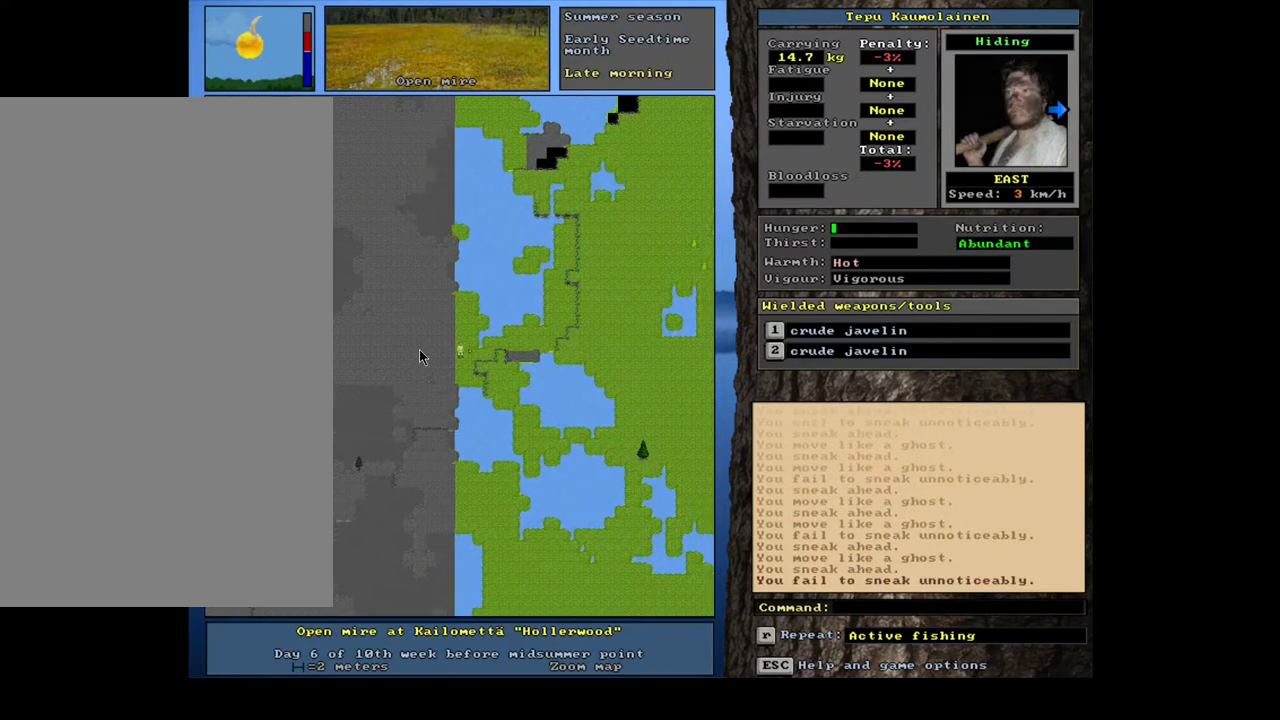
{"keys": ["ctrl_l", "num6"], "mouse": [], "events": [[50, "num6", "down"], [117, "num6", "up"], [233, "num6", "down"], [317, "num6", "up"], [417, "num6", "down"]]}
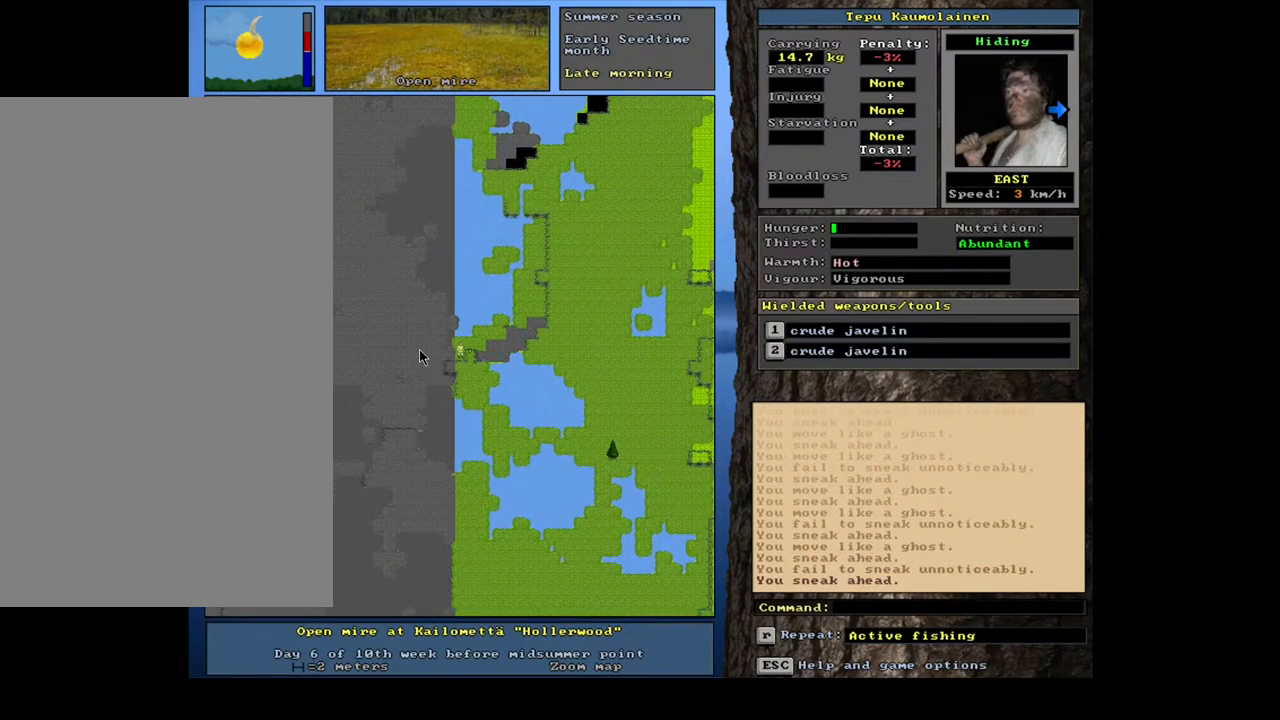
{"keys": ["ctrl_l"], "mouse": [], "events": [[17, "num6", "up"]]}
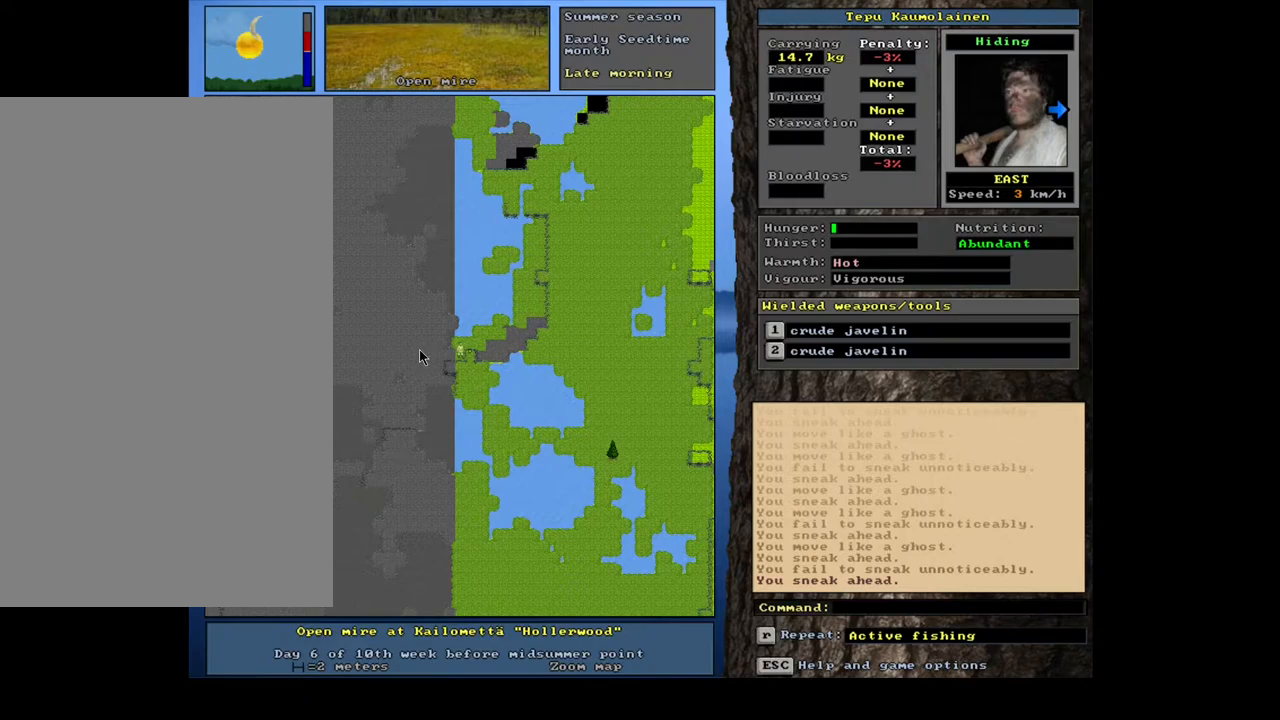
{"keys": ["ctrl_l"], "mouse": [], "events": [[117, "num6", "down"], [217, "num6", "up"]]}
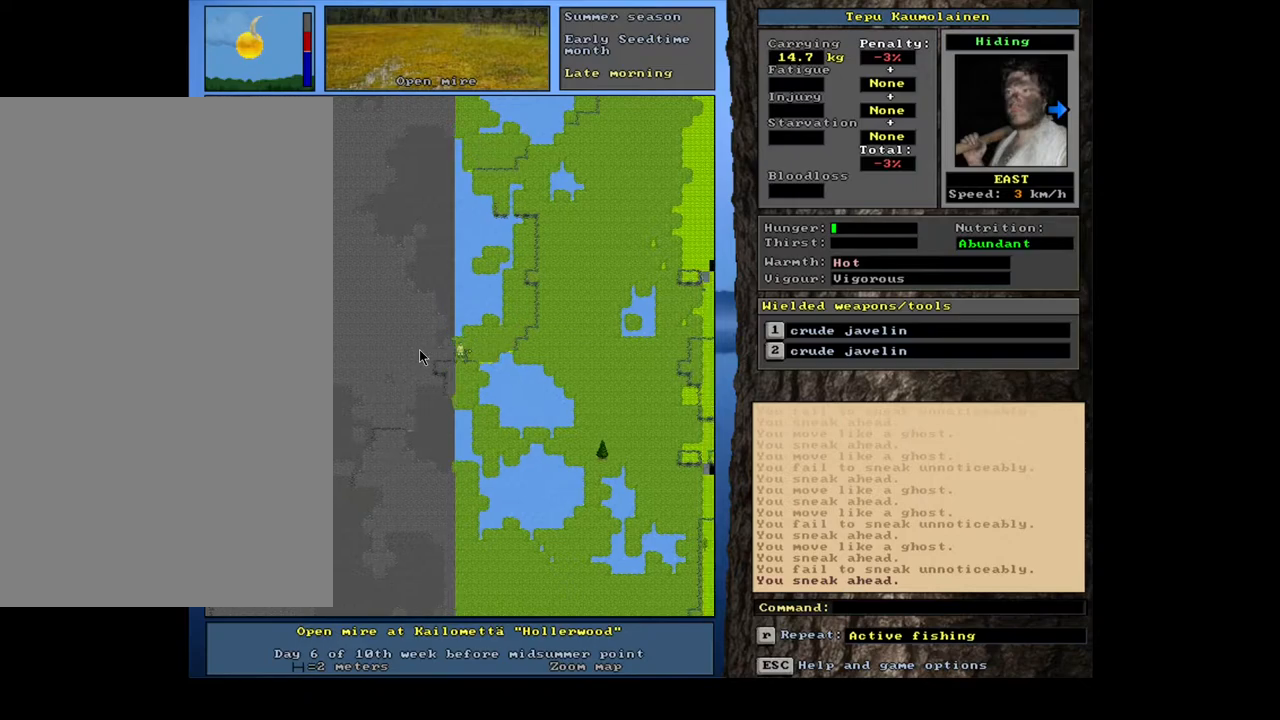
{"keys": ["ctrl_l"], "mouse": [], "events": []}
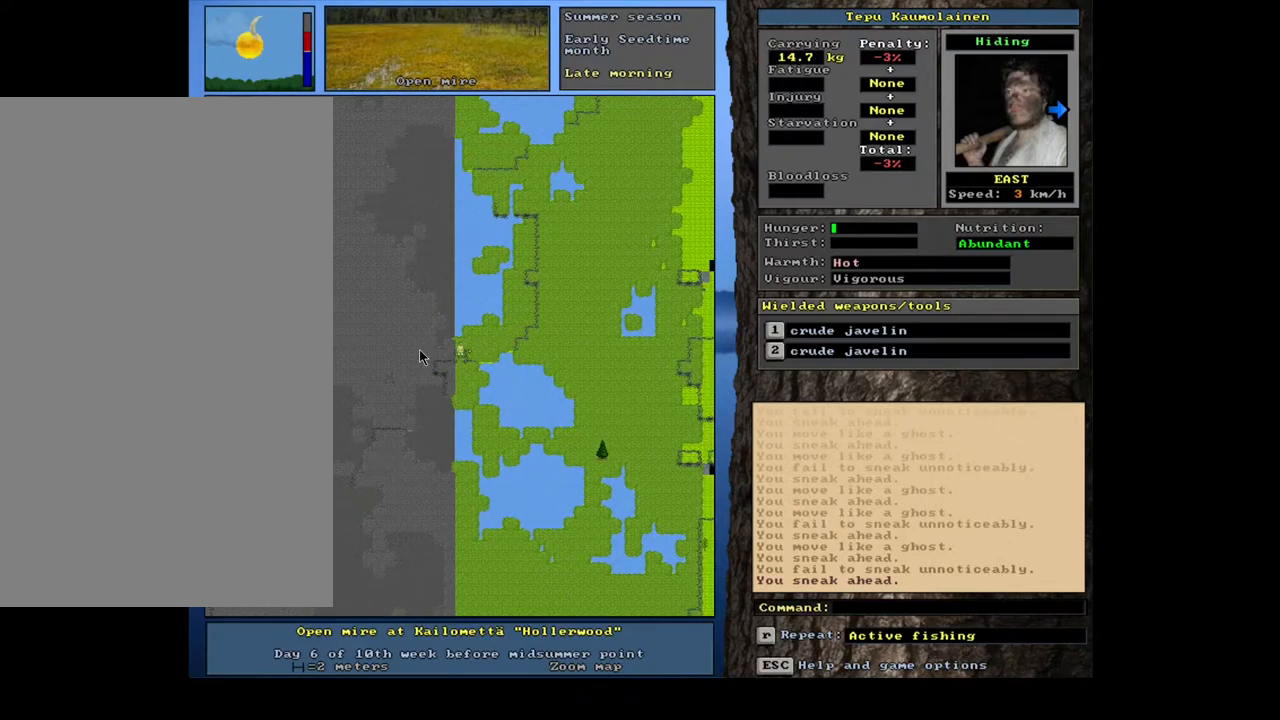
{"keys": ["ctrl_l"], "mouse": [], "events": [[117, "num6", "down"], [233, "num6", "up"]]}
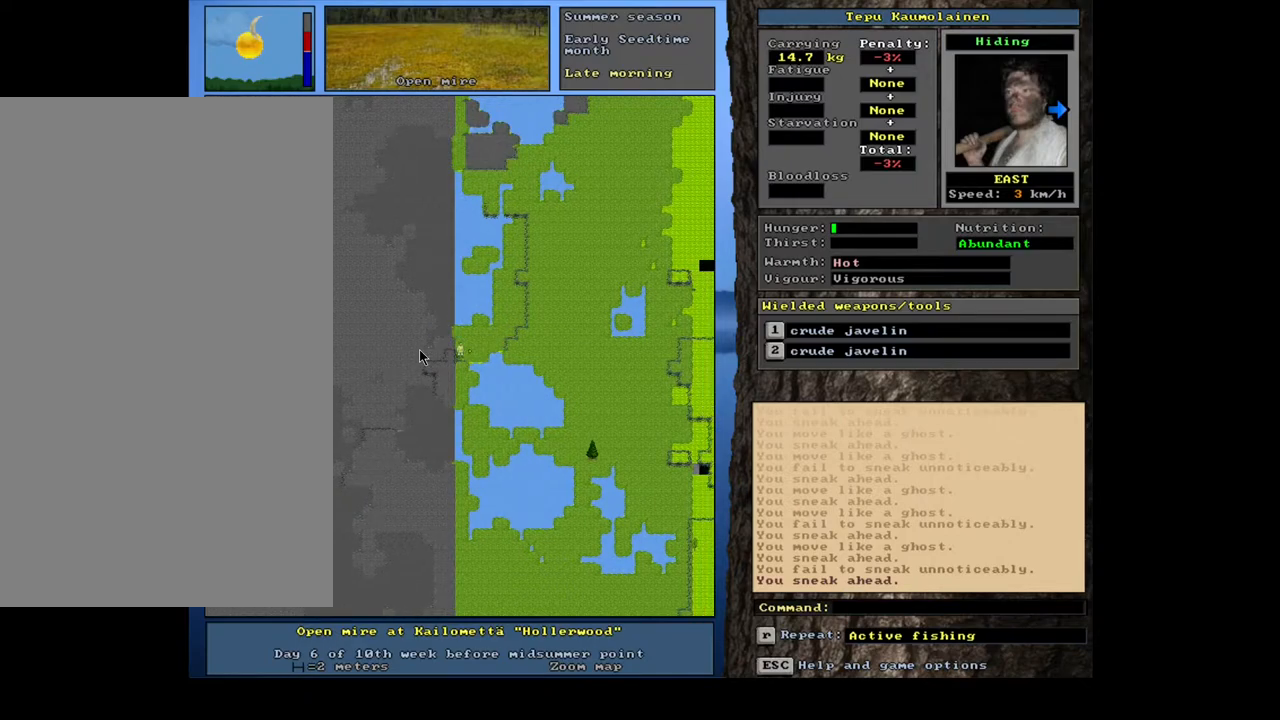
{"keys": ["ctrl_l", "num6"], "mouse": [], "events": [[100, "num9", "down"], [167, "num9", "up"], [333, "num6", "down"], [367, "num6", "up"], [483, "num6", "down"]]}
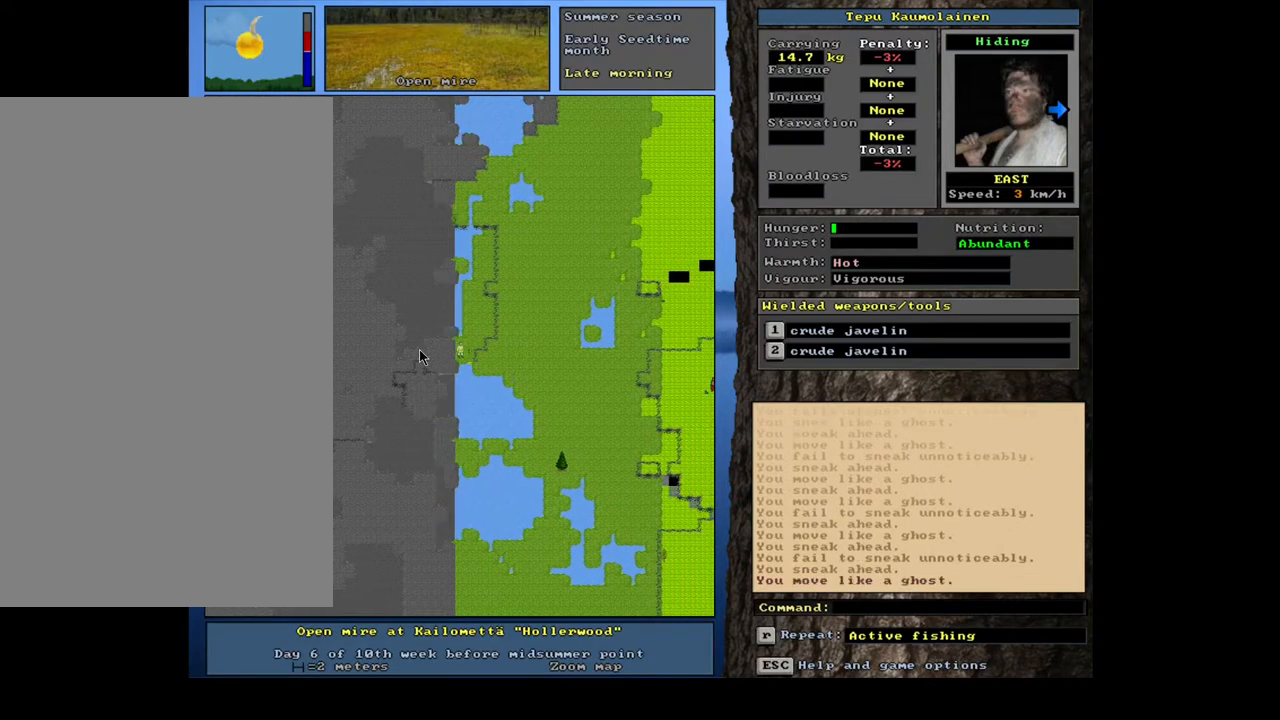
{"keys": ["ctrl_l", "num6"], "mouse": [], "events": [[33, "num6", "up"], [217, "num9", "down"], [283, "num9", "up"], [450, "num6", "down"]]}
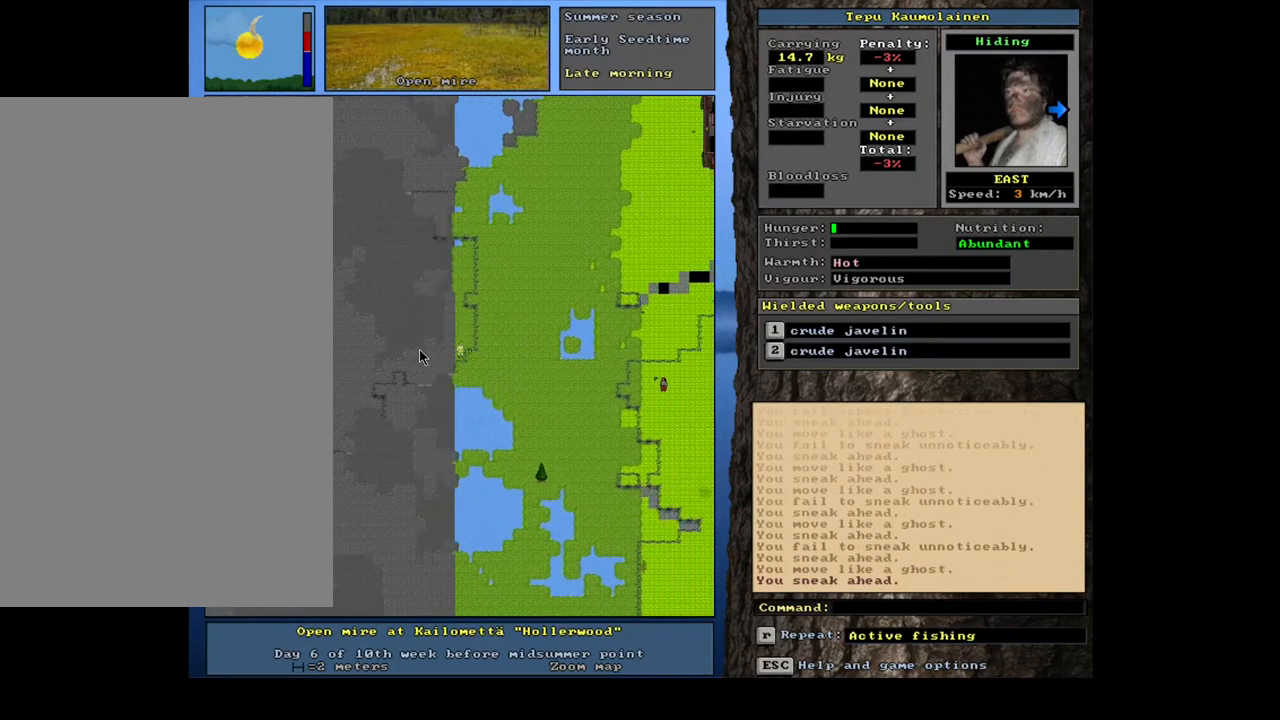
{"keys": ["ctrl_l"], "mouse": [], "events": [[17, "num6", "up"], [150, "num6", "down"], [183, "num6", "up"]]}
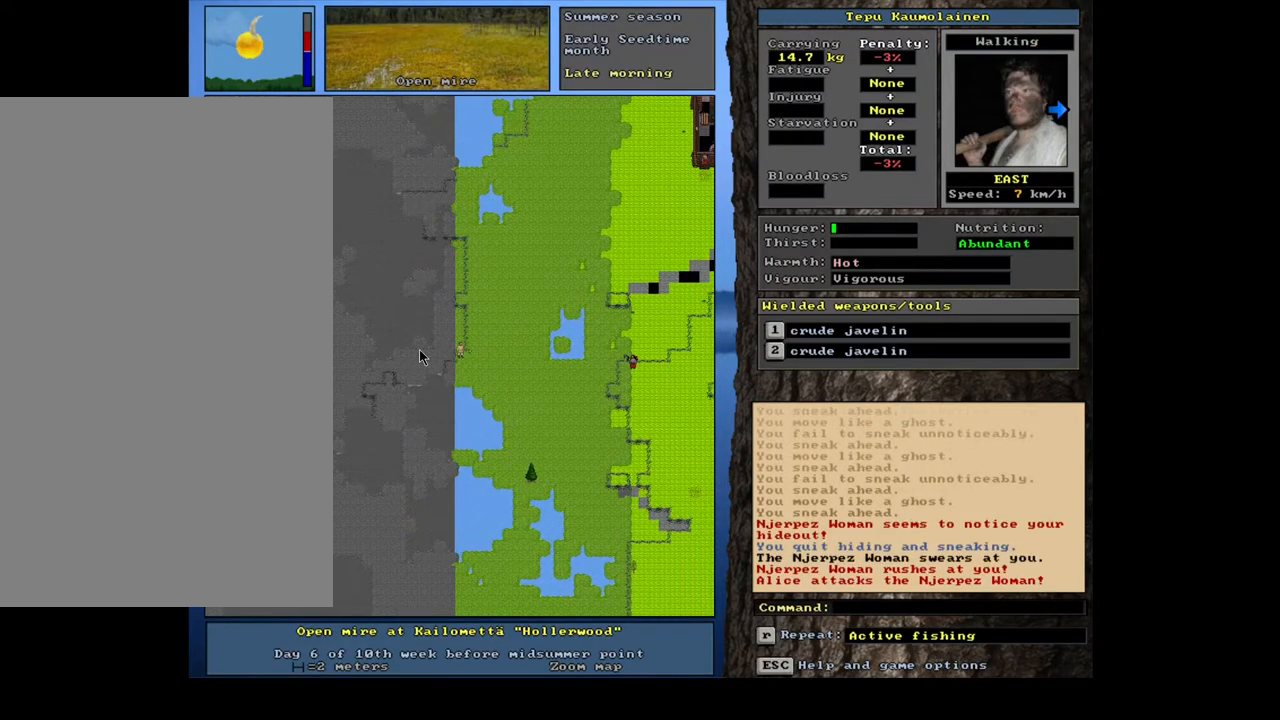
{"keys": ["ctrl_l"], "mouse": [], "events": []}
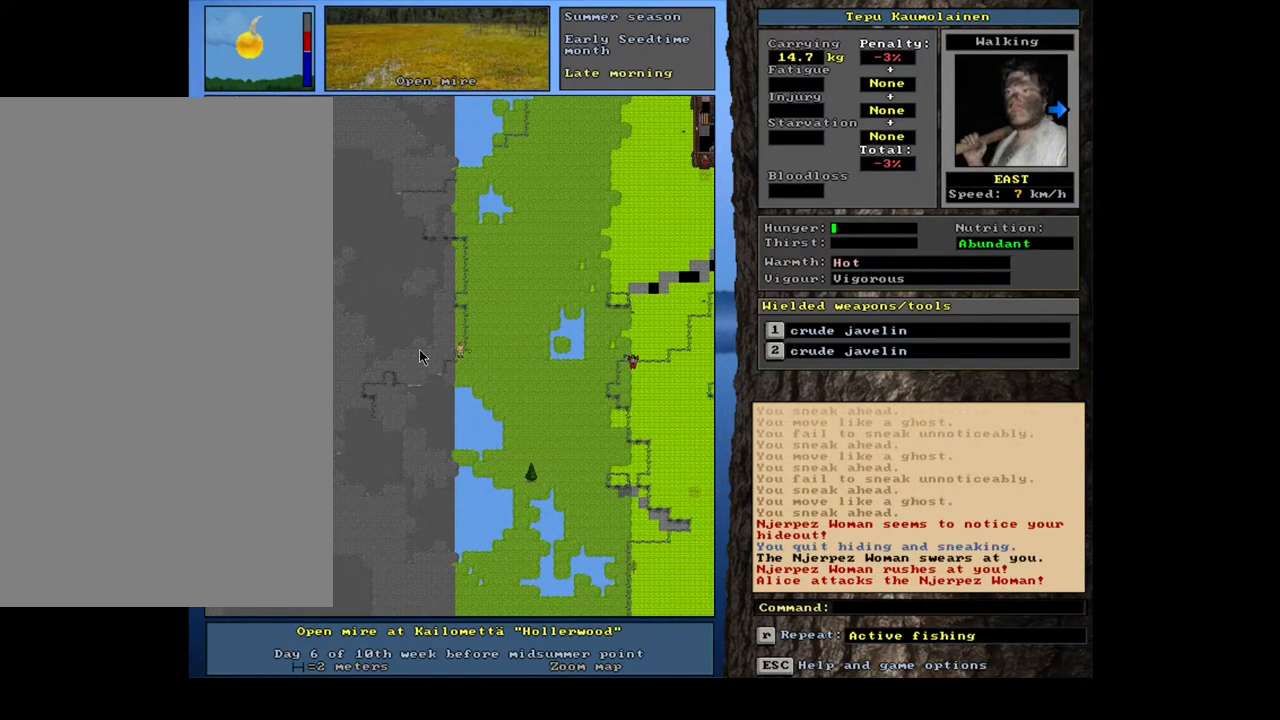
{"keys": ["ctrl_l"], "mouse": [], "events": []}
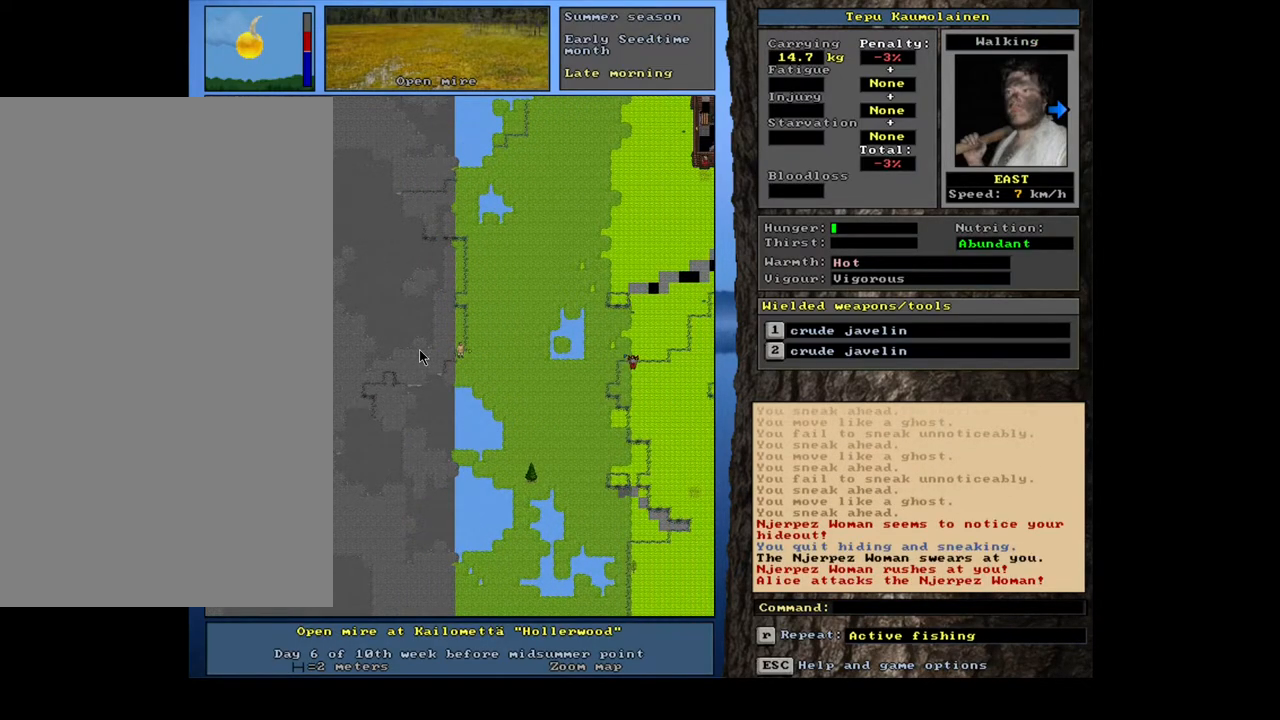
{"keys": ["ctrl_l"], "mouse": [], "events": []}
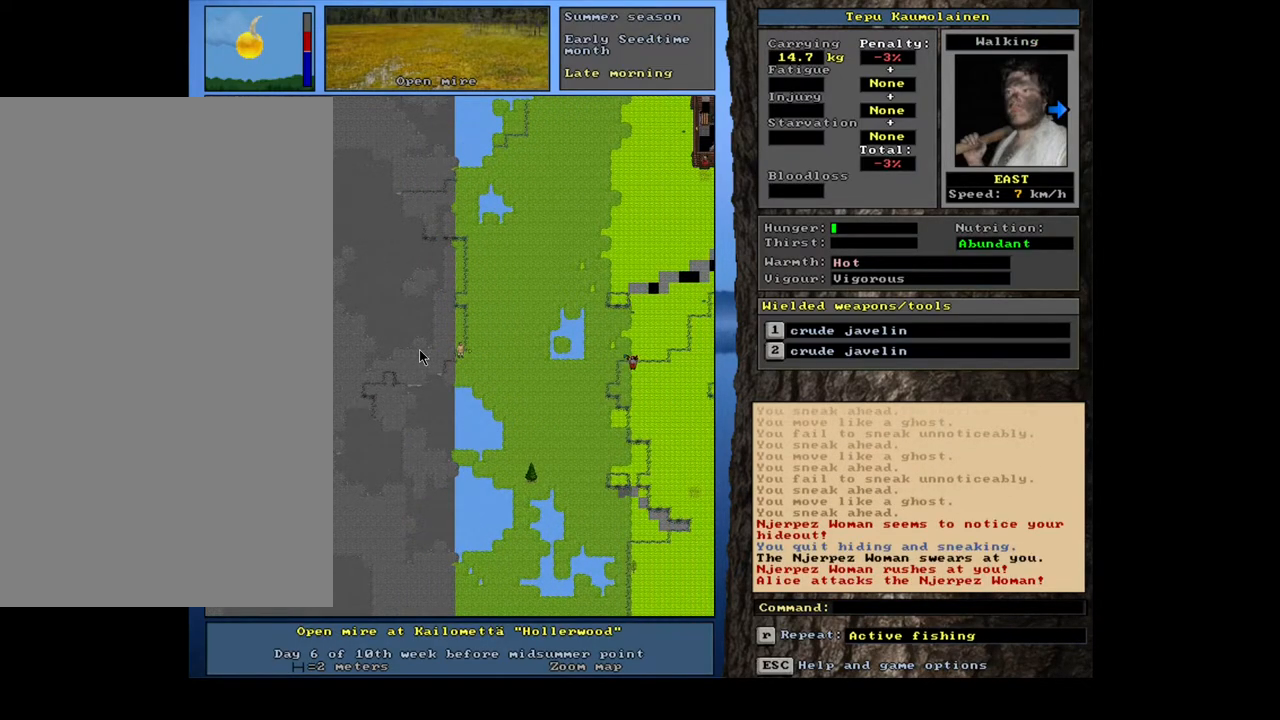
{"keys": ["ctrl_l"], "mouse": [], "events": []}
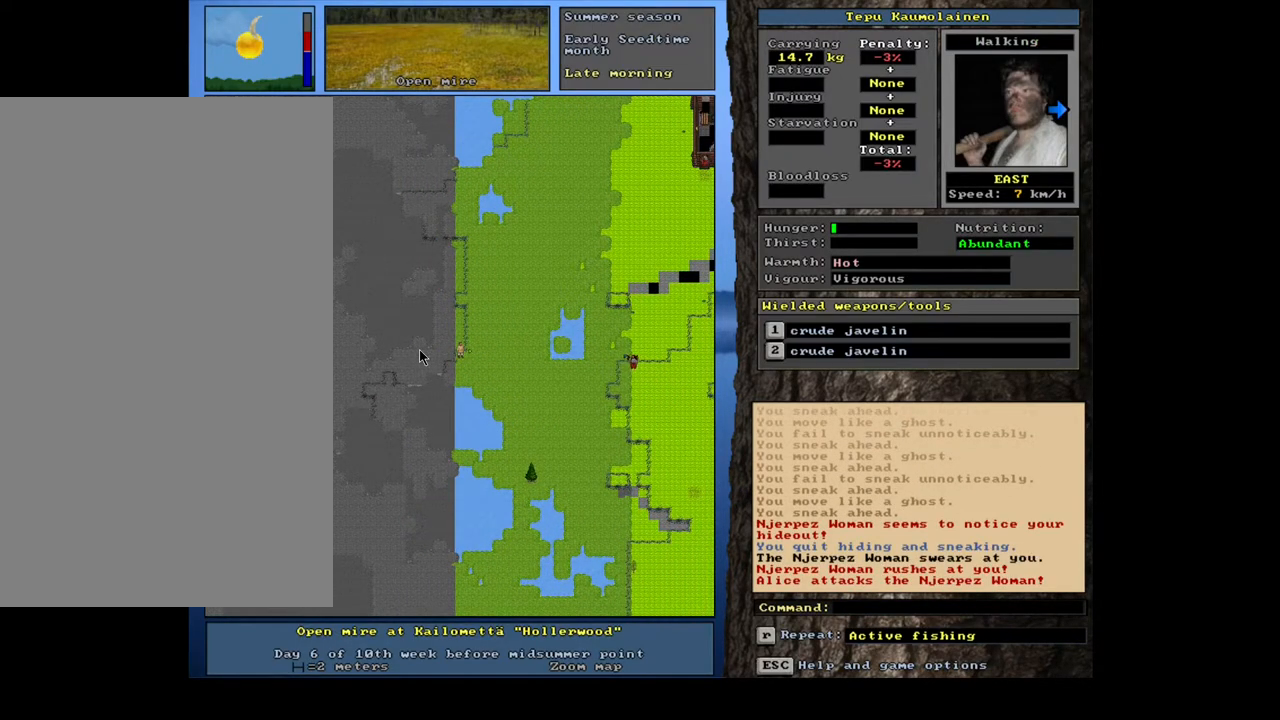
{"keys": ["ctrl_l"], "mouse": [], "events": []}
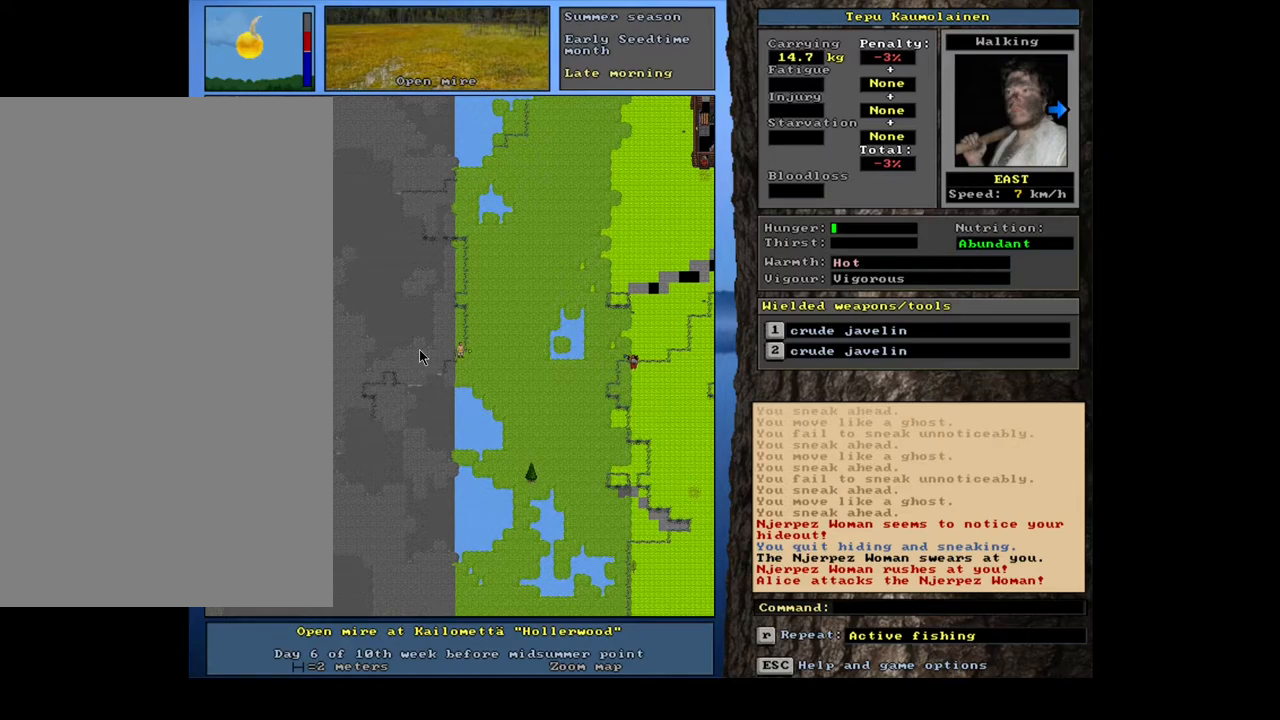
{"keys": [], "mouse": [], "events": [[317, "ctrl_l", "up"]]}
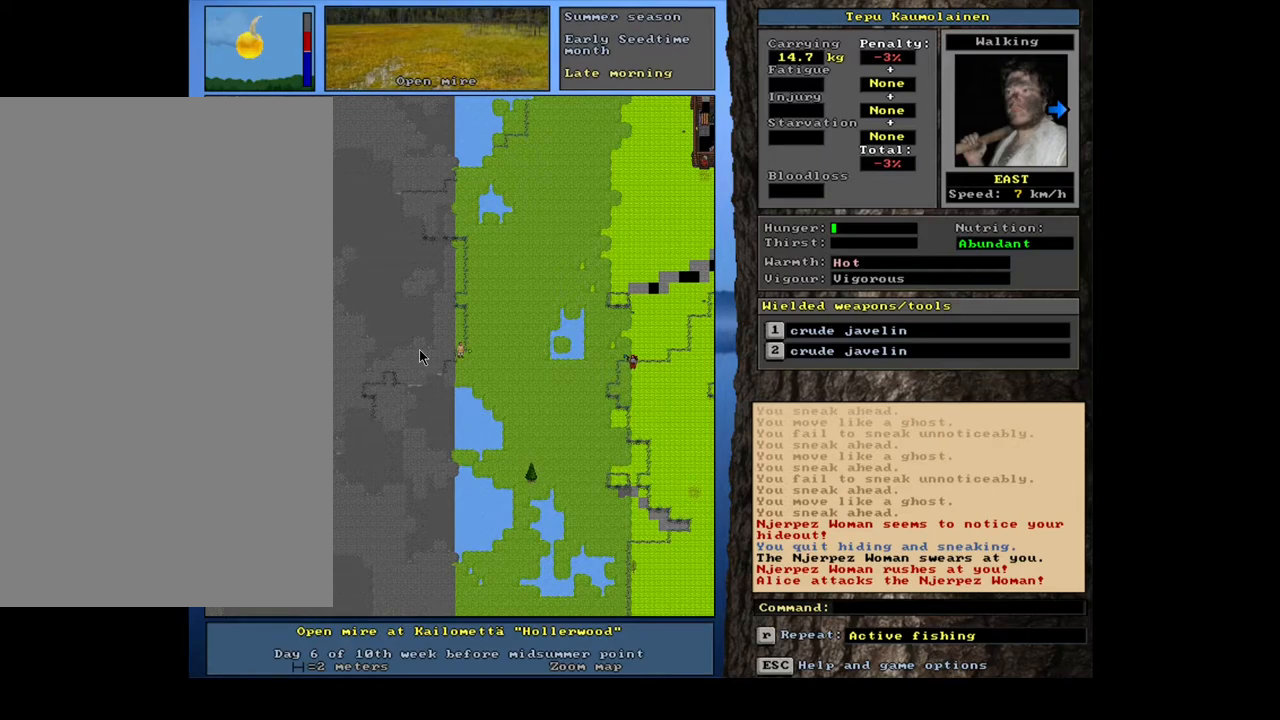
{"keys": ["shift_l"], "mouse": [], "events": [[133, "shift_l", "down"]]}
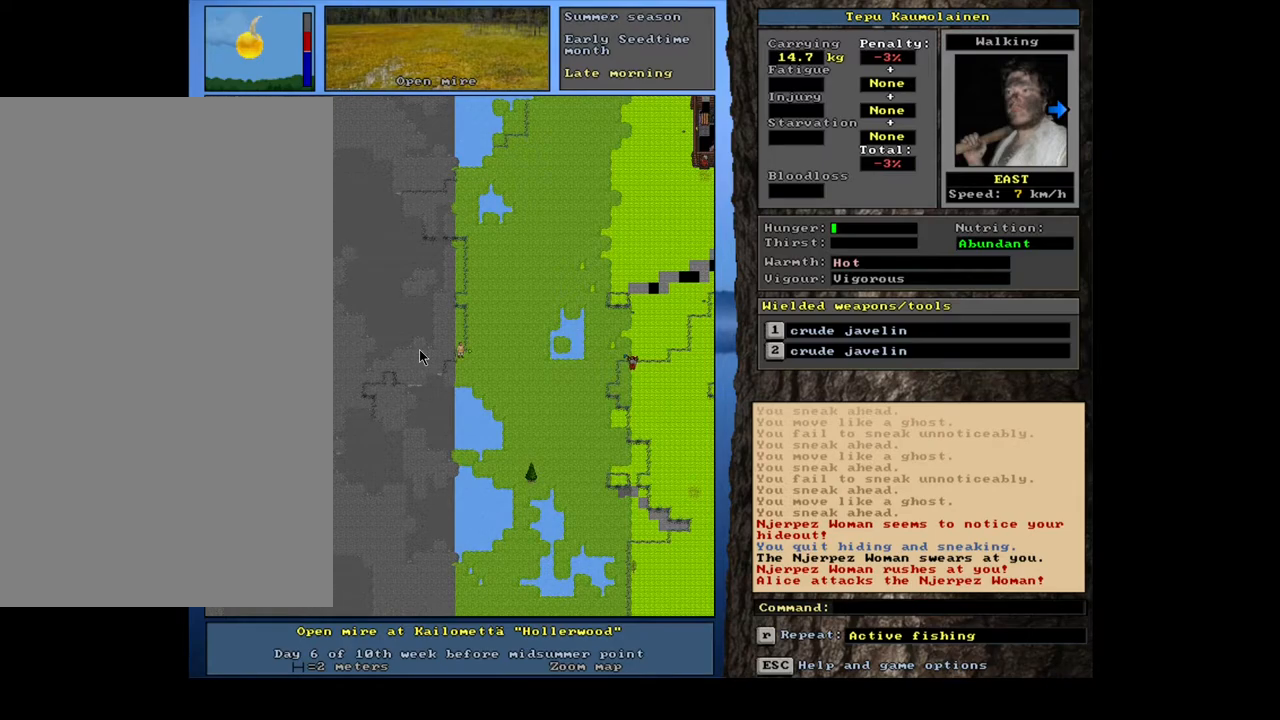
{"keys": ["shift_l"], "mouse": [], "events": []}
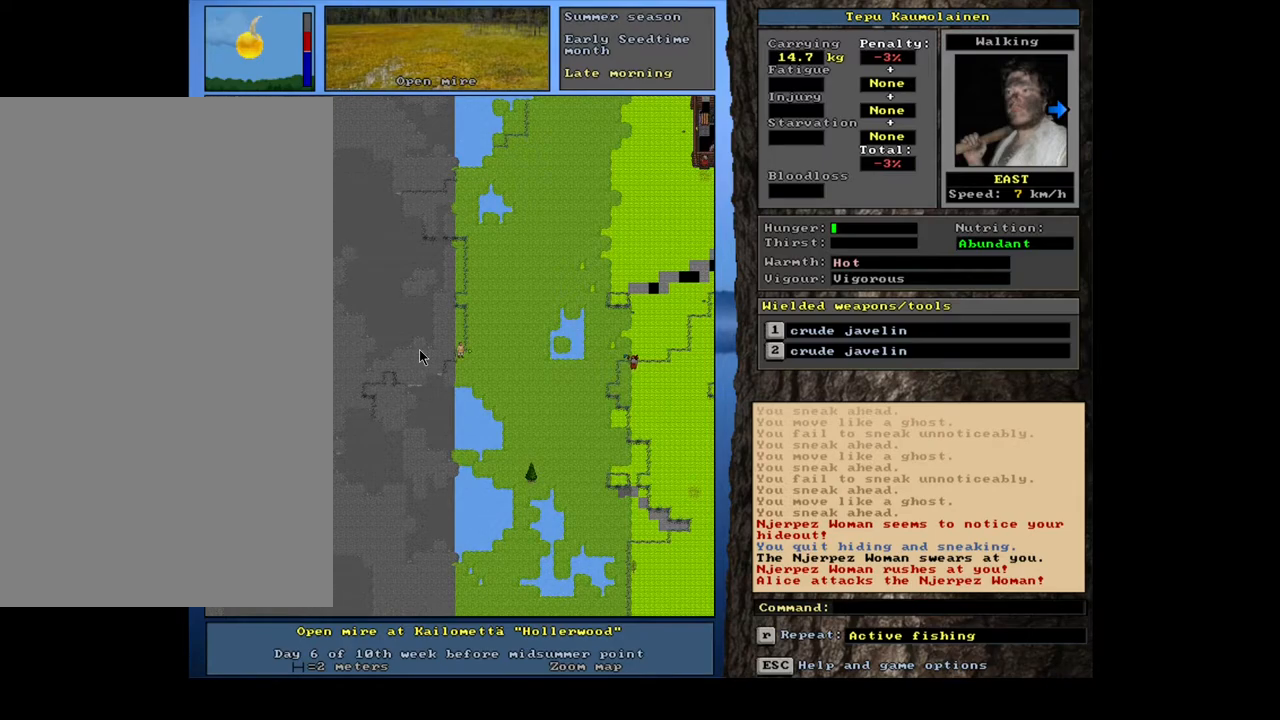
{"keys": [], "mouse": [], "events": [[250, "r", "down"], [350, "r", "up"], [483, "shift_l", "up"]]}
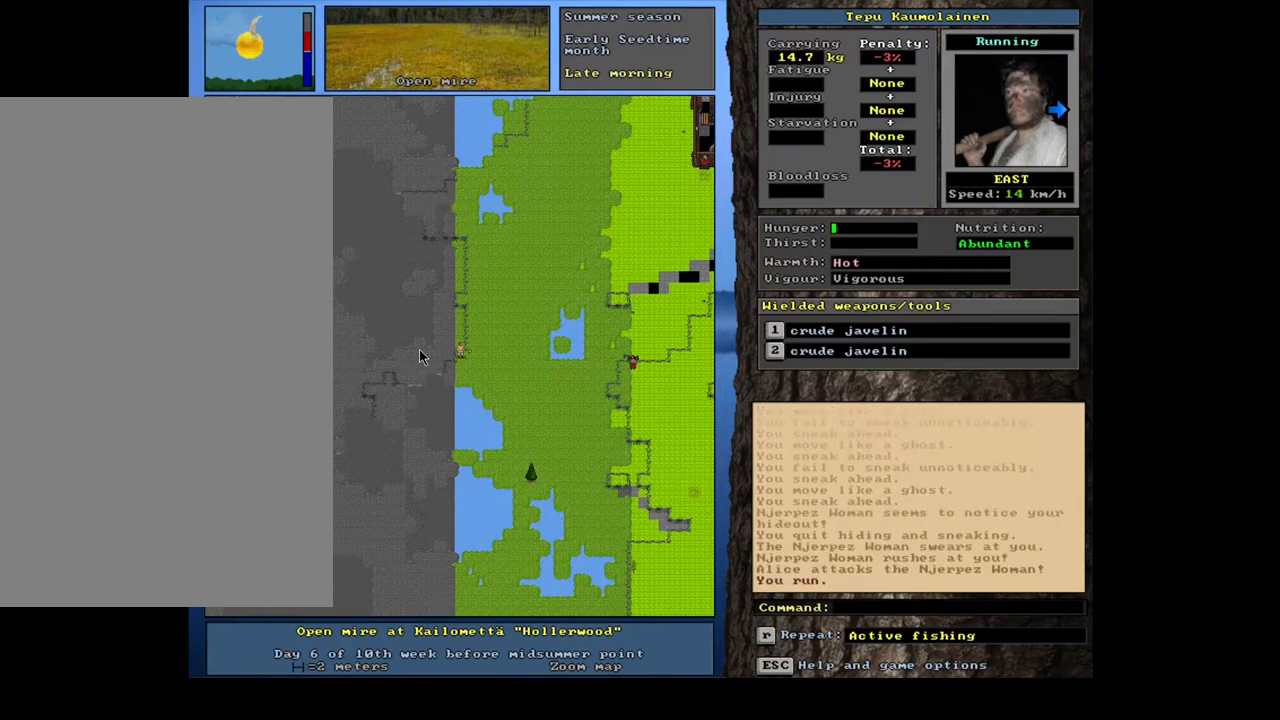
{"keys": [], "mouse": [], "events": []}
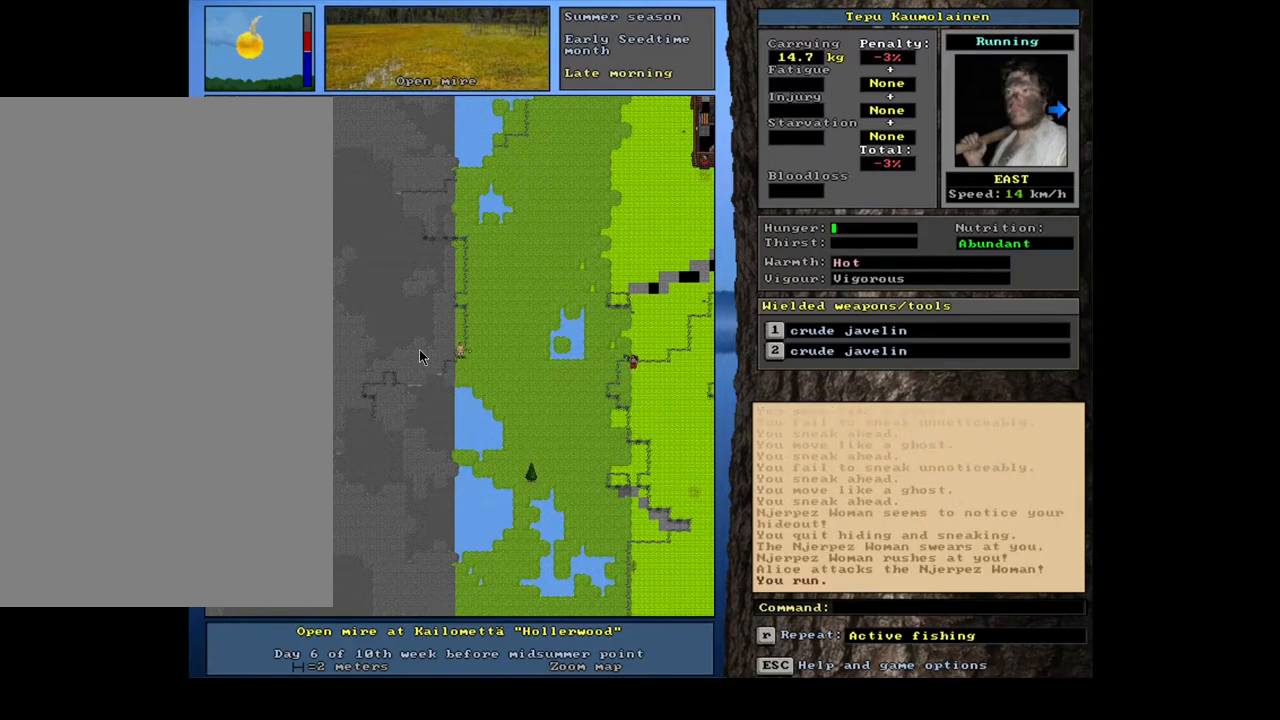
{"keys": ["ctrl_l"], "mouse": [], "events": [[450, "ctrl_l", "down"]]}
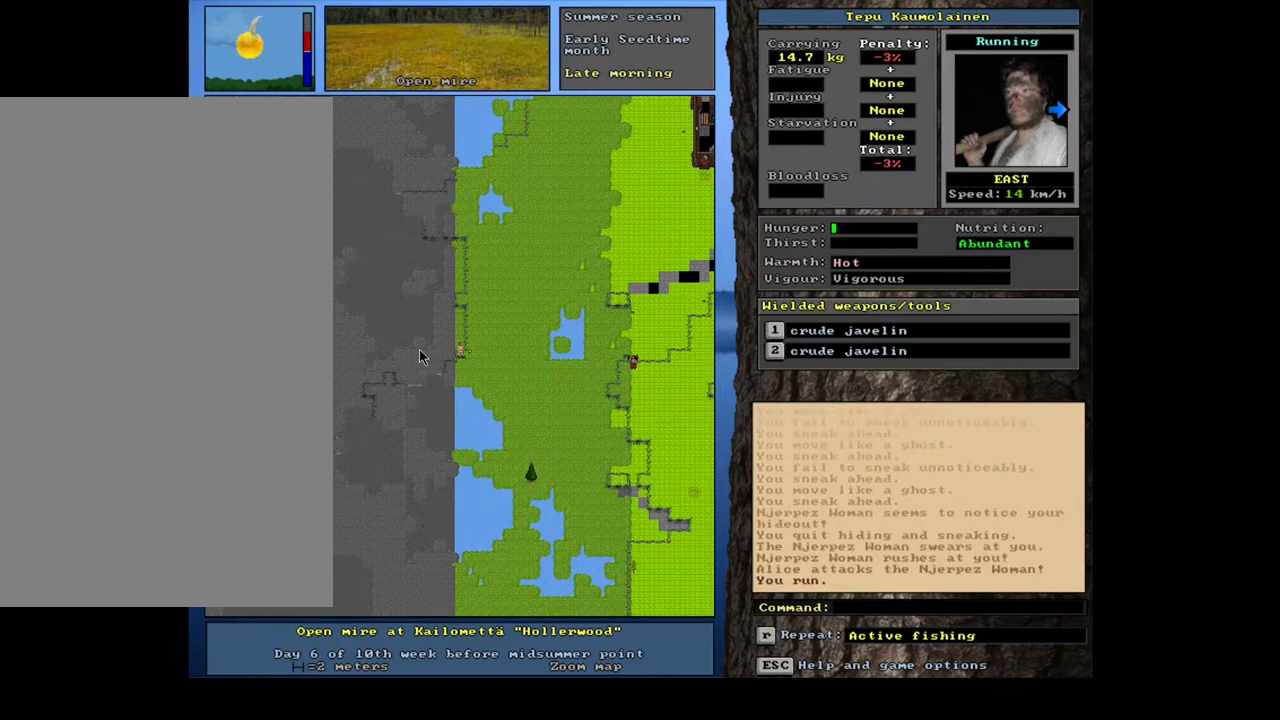
{"keys": ["ctrl_l", "num4"], "mouse": [], "events": [[500, "num4", "down"]]}
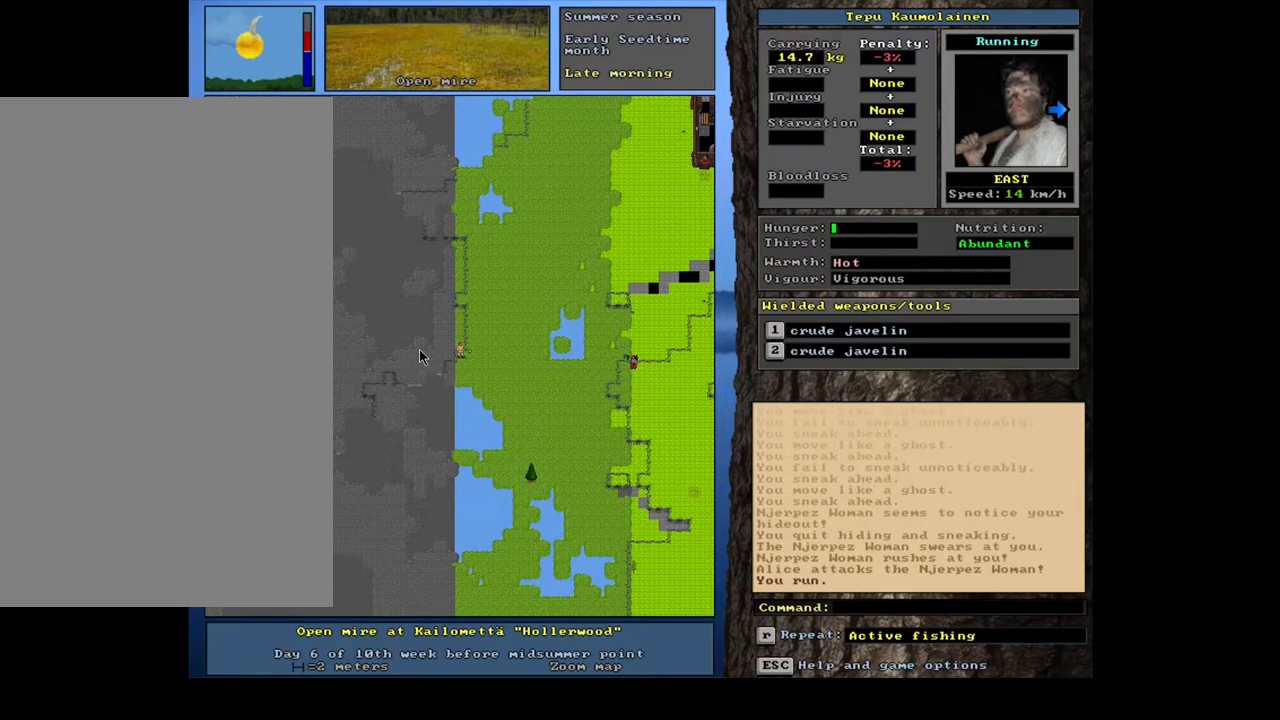
{"keys": ["ctrl_l"], "mouse": [], "events": [[133, "num4", "up"], [450, "num4", "down"], [500, "num4", "up"]]}
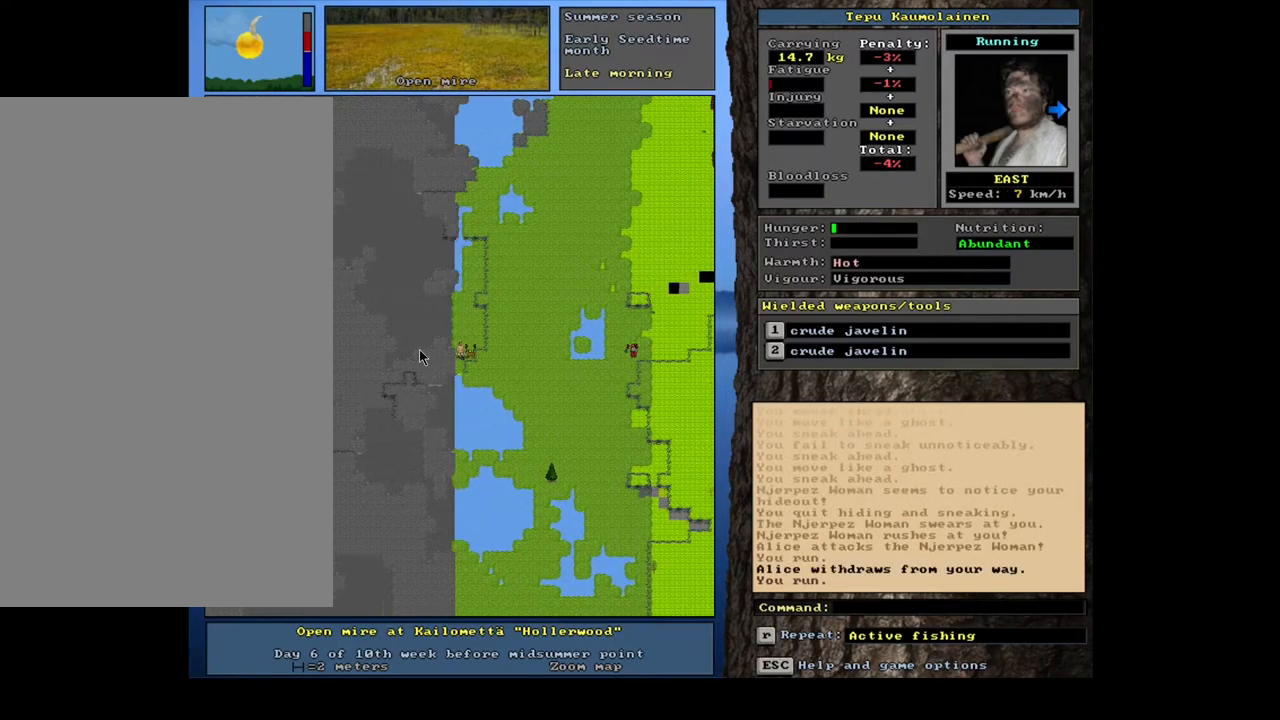
{"keys": ["ctrl_l", "num4"], "mouse": [], "events": [[217, "num1", "down"], [283, "num1", "up"], [450, "num4", "down"]]}
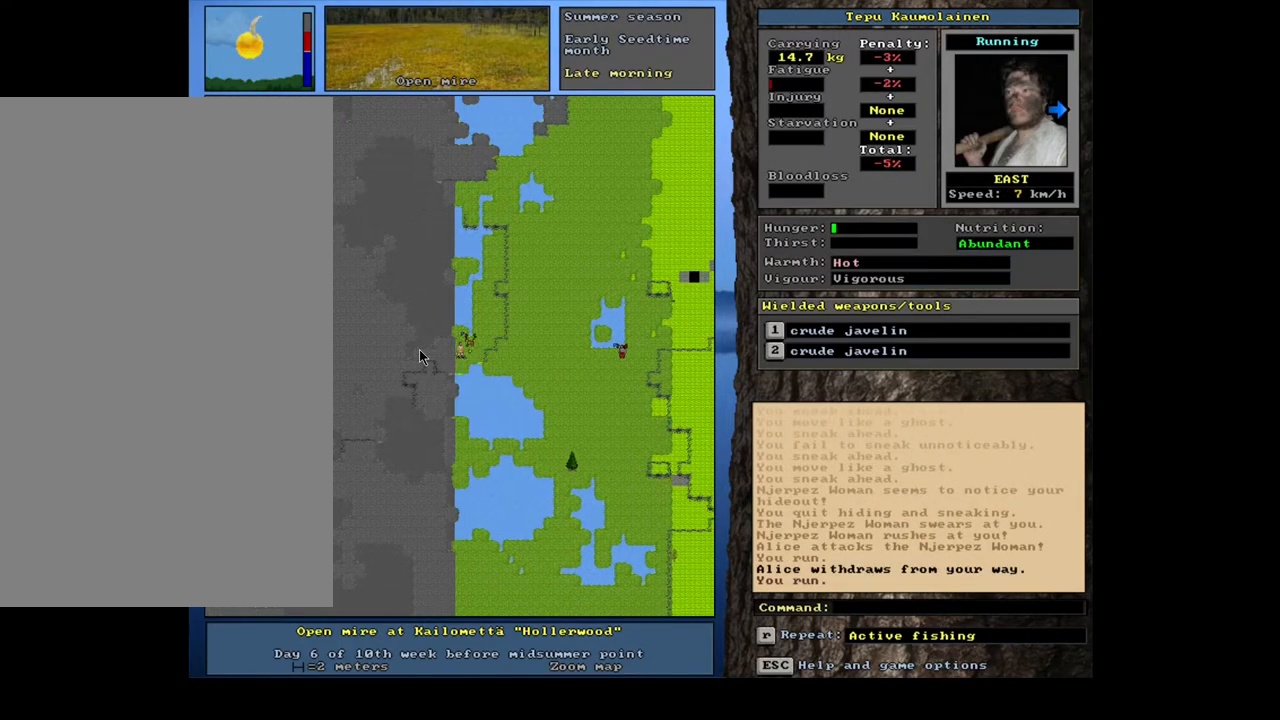
{"keys": ["ctrl_l"], "mouse": [], "events": [[50, "num4", "up"], [300, "num4", "down"], [400, "num4", "up"]]}
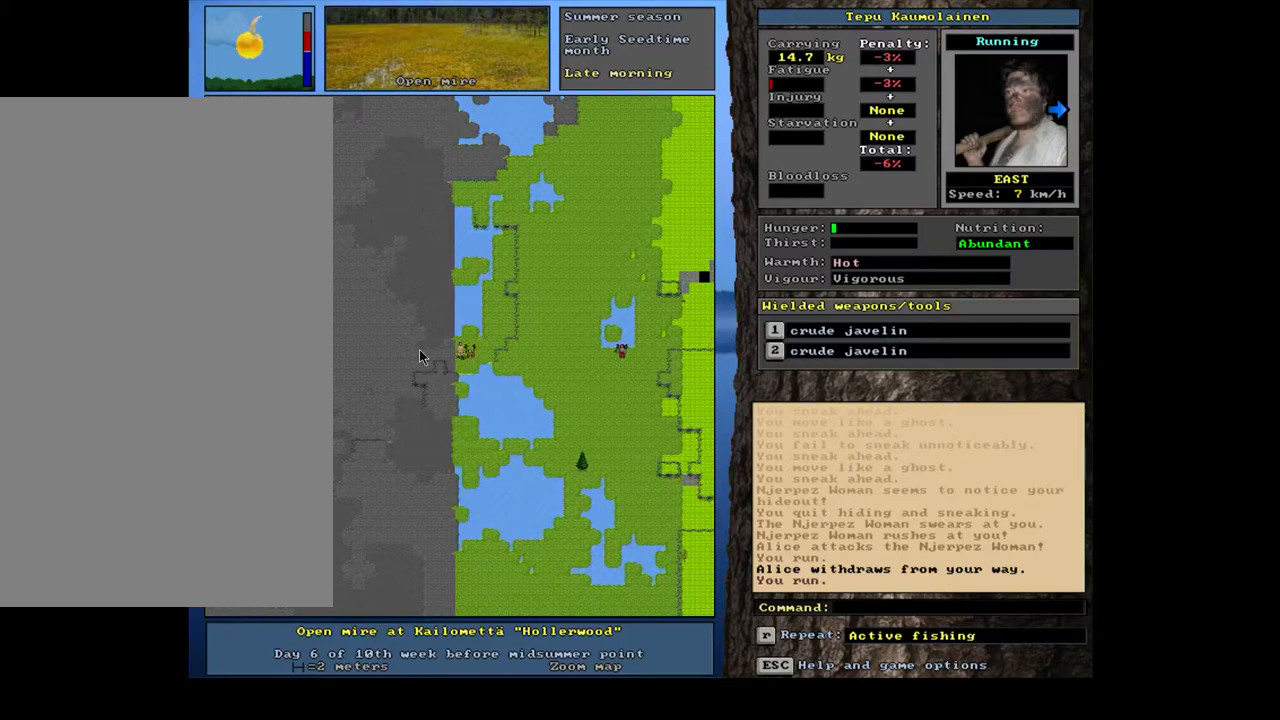
{"keys": ["ctrl_l"], "mouse": [], "events": [[133, "num1", "down"], [233, "num1", "up"], [367, "num4", "down"], [500, "num4", "up"]]}